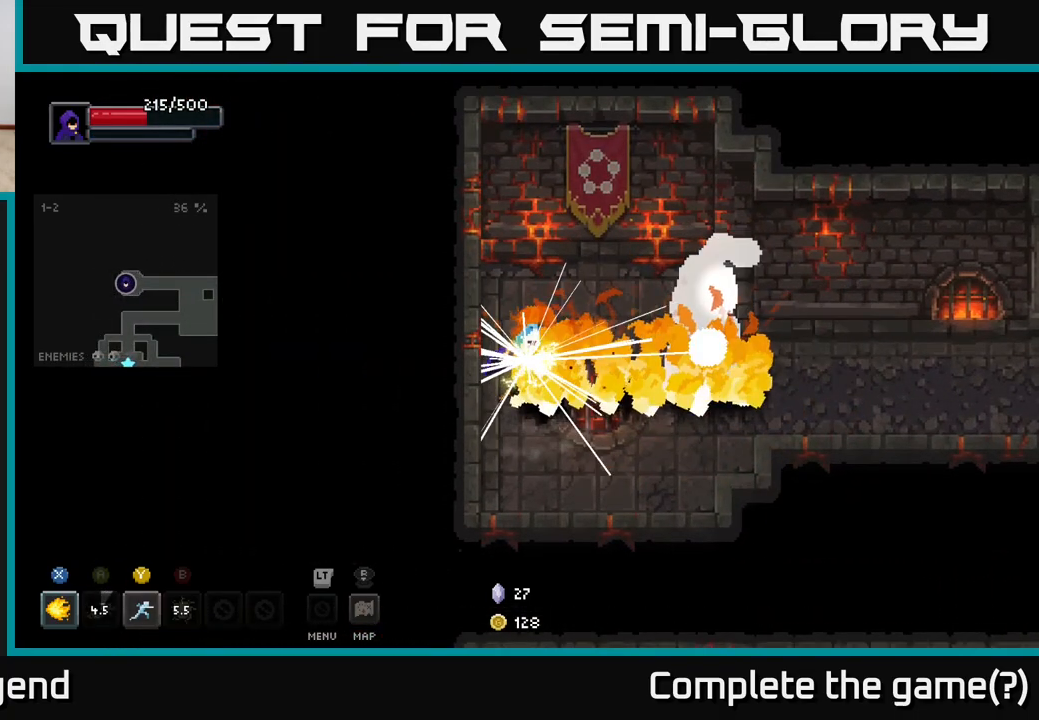
Gameplay with a controller (Xbox layout); each line is a JSON object with the inputs held at the frame after it. "events" lists button and stick changes between this image and that frame as [ms after this image, input, new state], when the widget could be followed in between.
{"buttons": [], "left_stick": "left", "right_stick": "center", "events": [[17, "left_stick", "right"], [333, "left_stick", "left"]]}
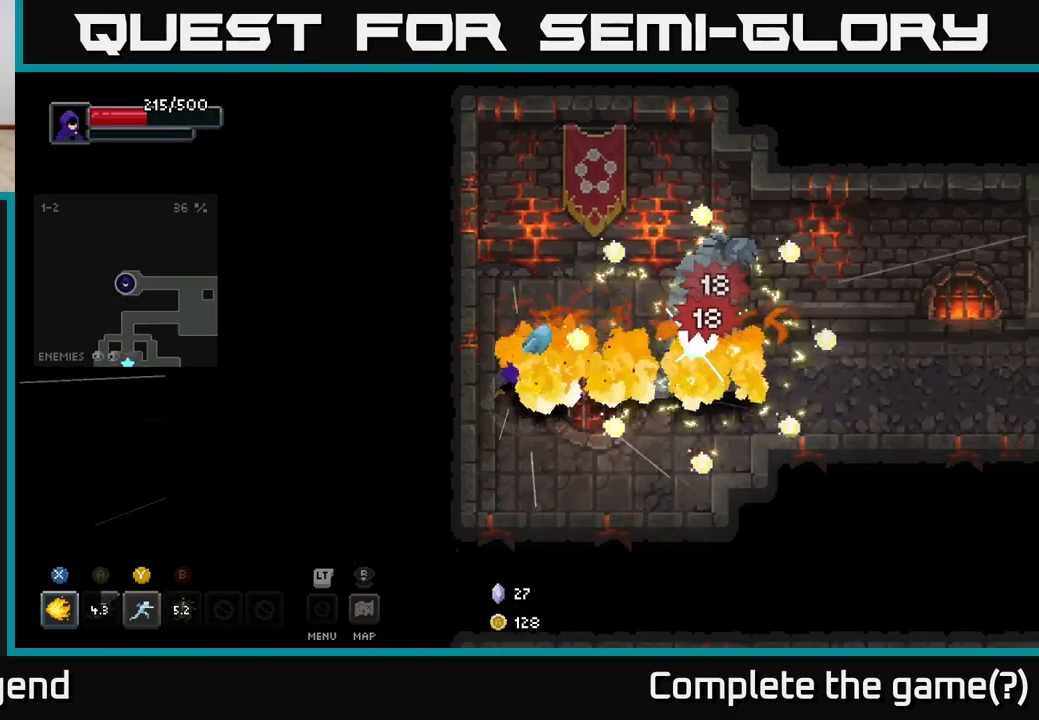
{"buttons": [], "left_stick": "center", "right_stick": "center", "events": [[150, "left_stick", "down-left"], [433, "left_stick", "center"]]}
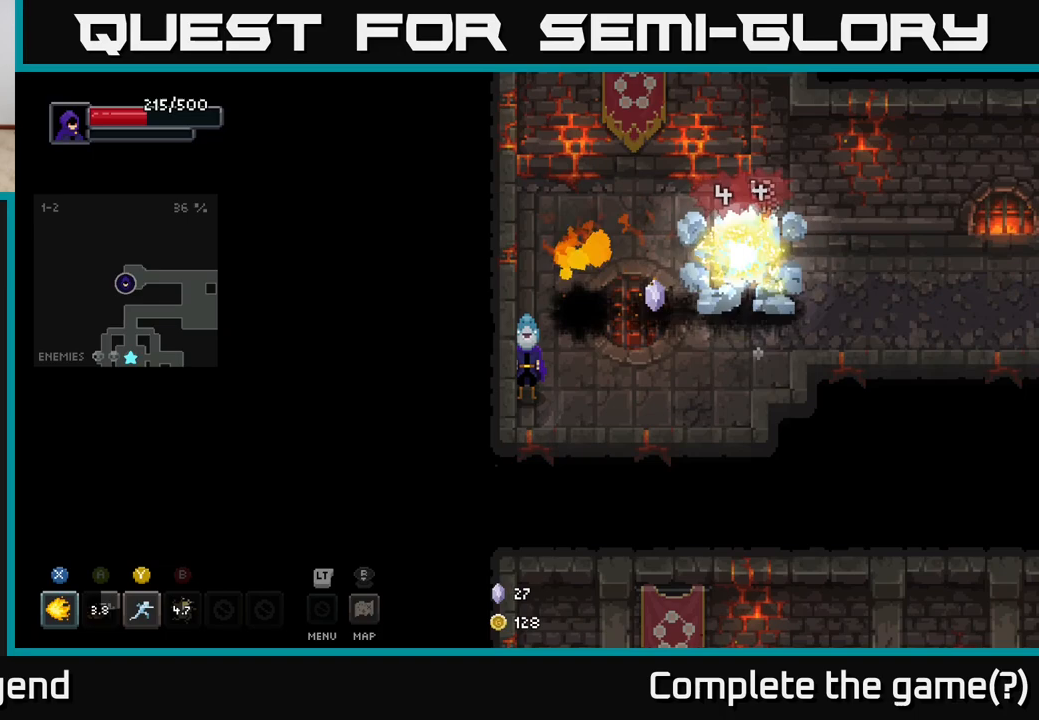
{"buttons": [], "left_stick": "up-right", "right_stick": "center", "events": [[317, "left_stick", "up-right"]]}
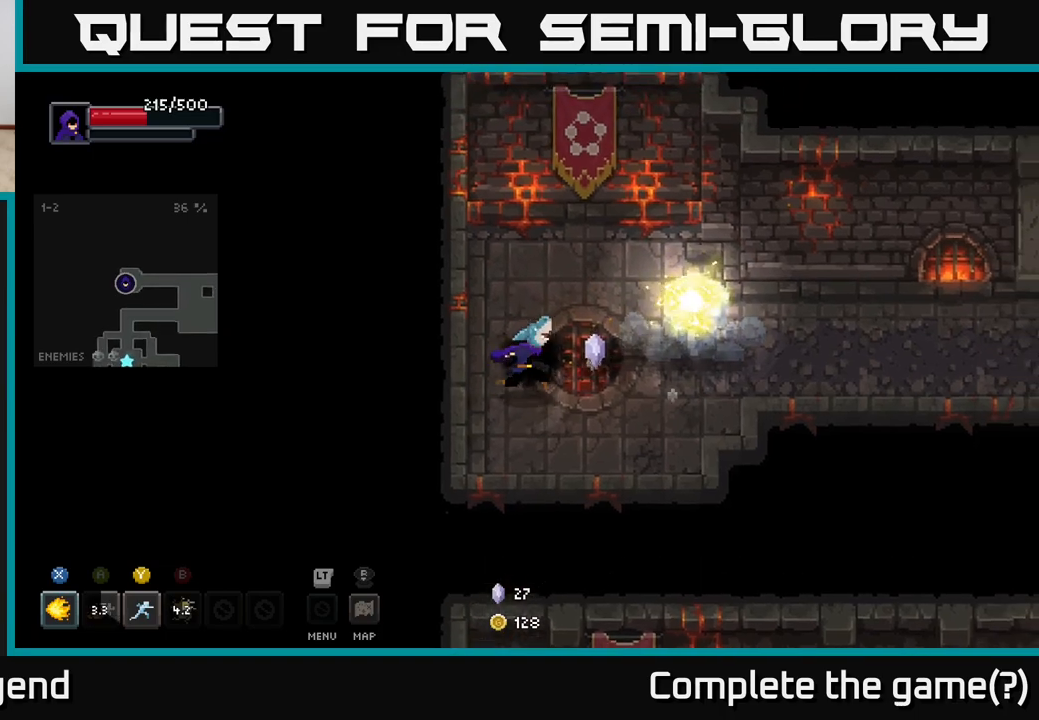
{"buttons": [], "left_stick": "right", "right_stick": "center", "events": [[100, "left_stick", "right"]]}
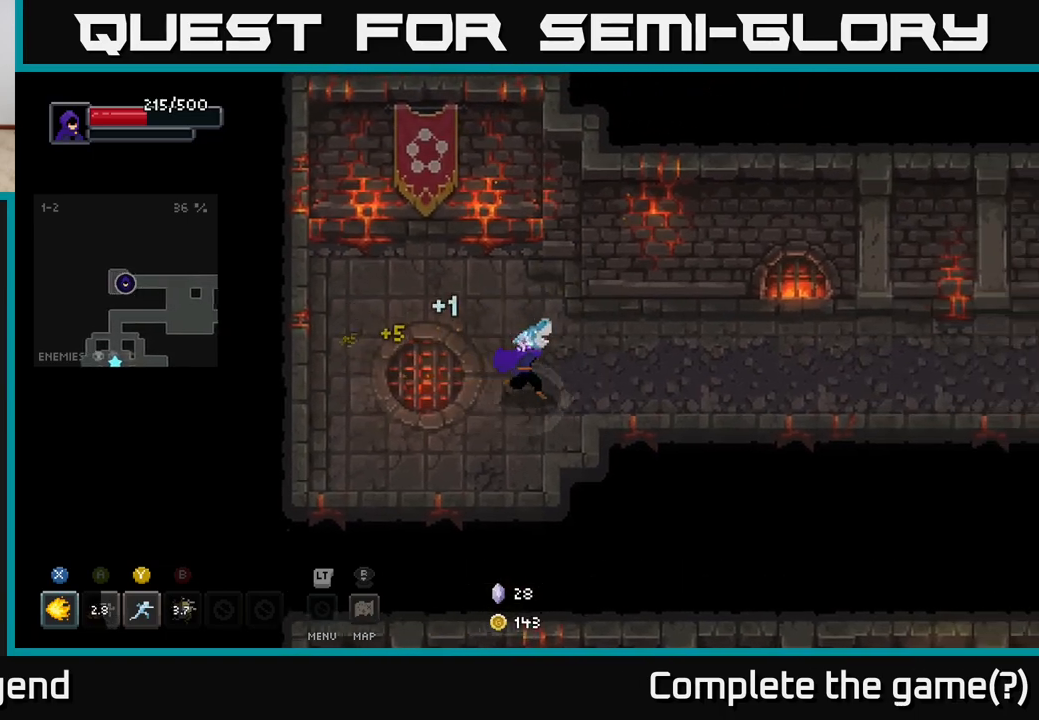
{"buttons": [], "left_stick": "right", "right_stick": "center", "events": []}
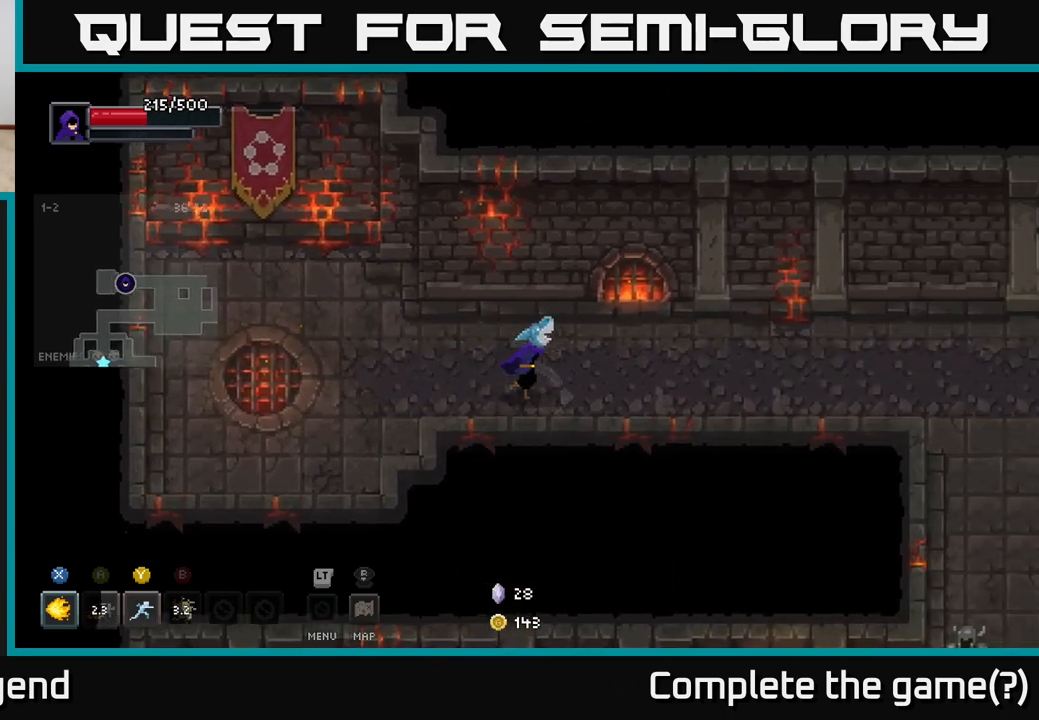
{"buttons": [], "left_stick": "right", "right_stick": "center", "events": []}
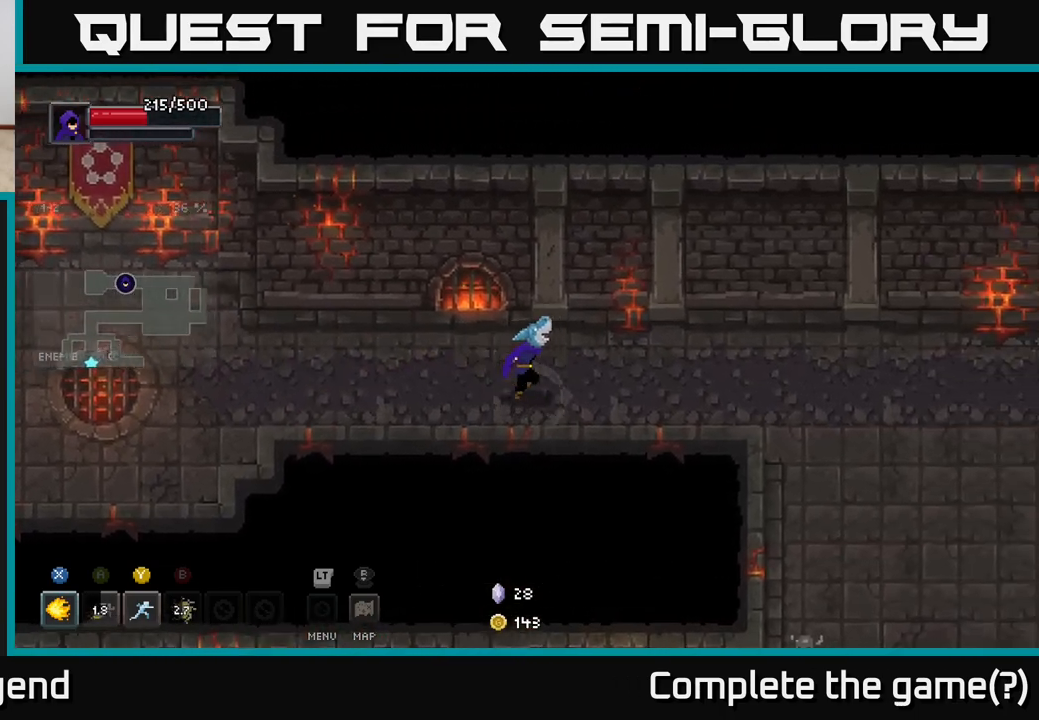
{"buttons": [], "left_stick": "right", "right_stick": "center", "events": []}
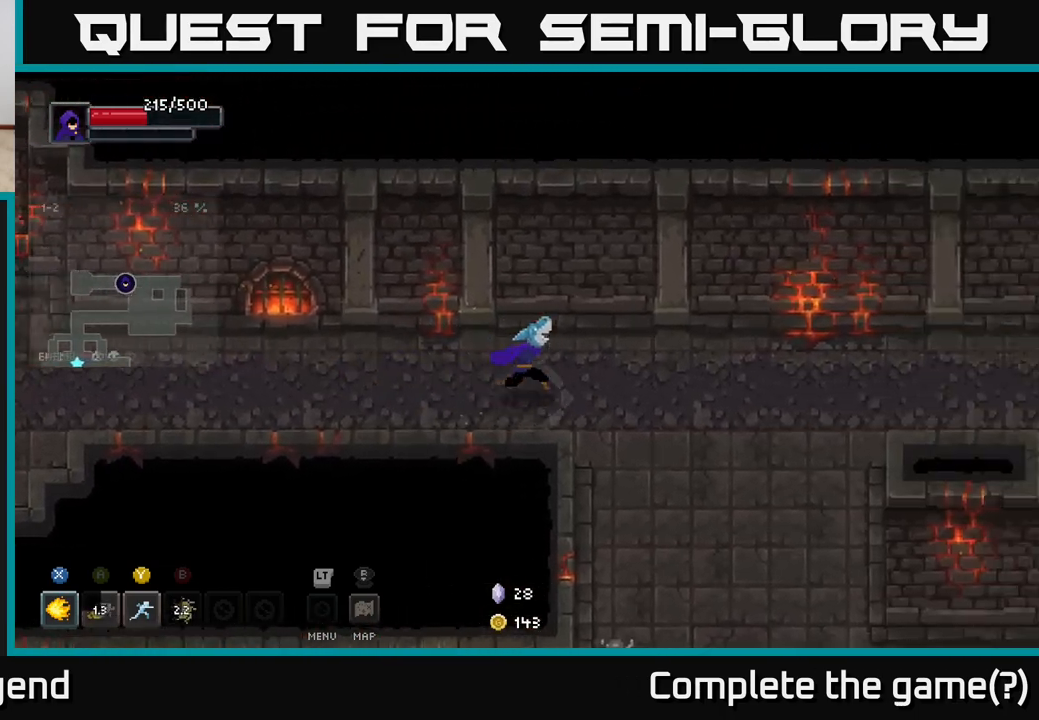
{"buttons": [], "left_stick": "right", "right_stick": "center", "events": []}
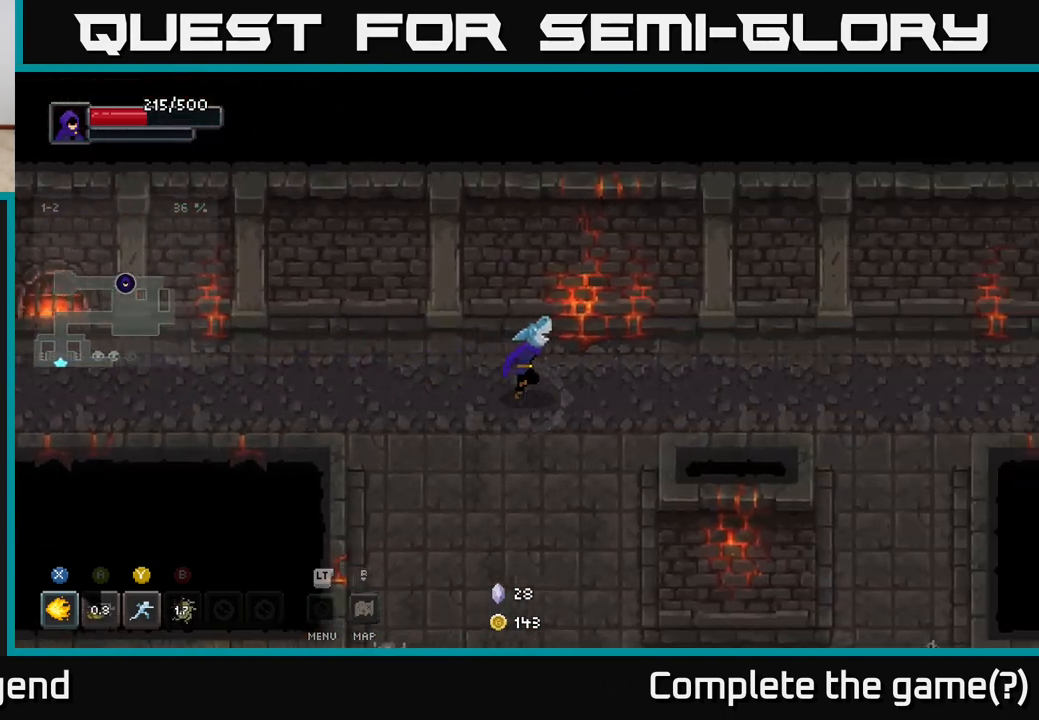
{"buttons": [], "left_stick": "right", "right_stick": "center", "events": []}
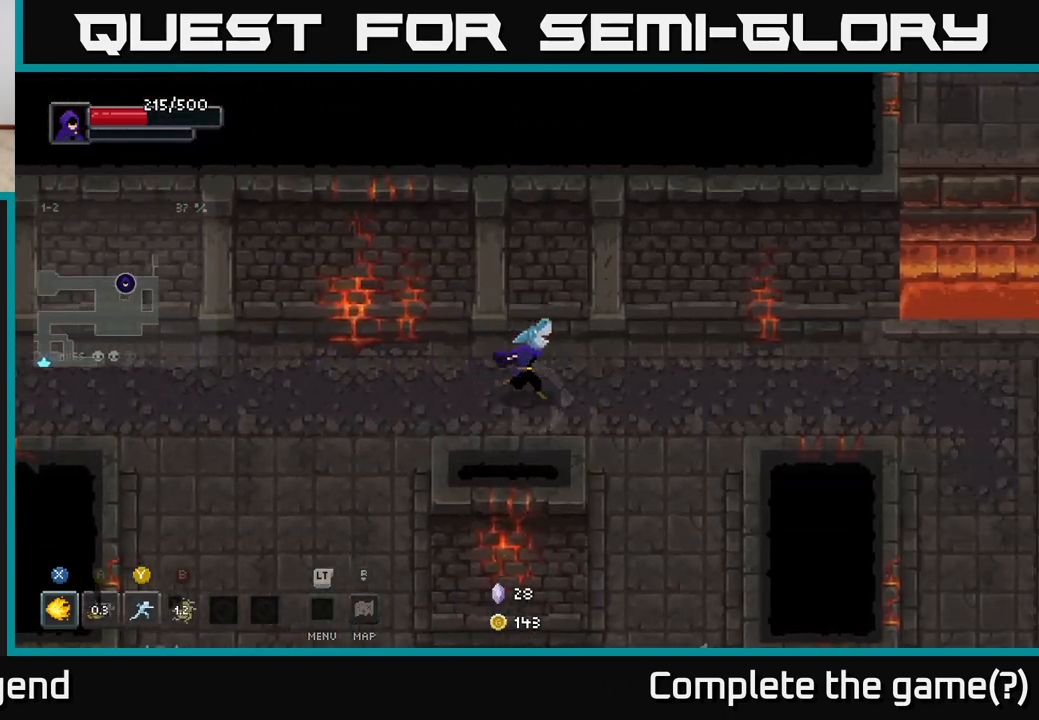
{"buttons": [], "left_stick": "right", "right_stick": "center", "events": []}
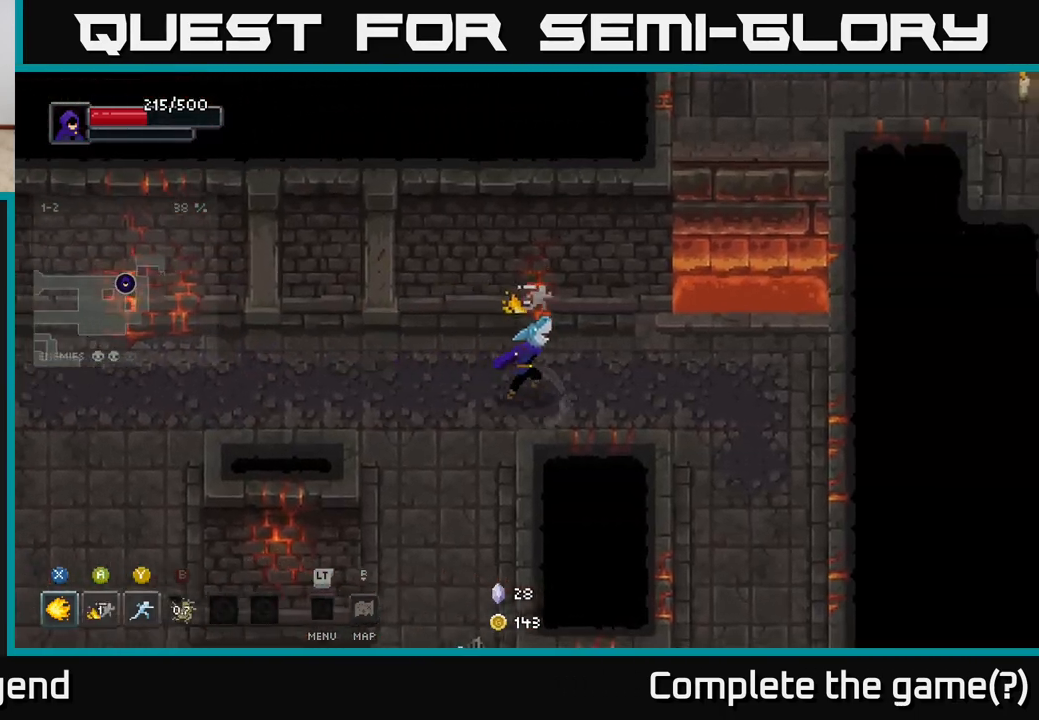
{"buttons": [], "left_stick": "down-right", "right_stick": "center", "events": [[400, "left_stick", "down-right"]]}
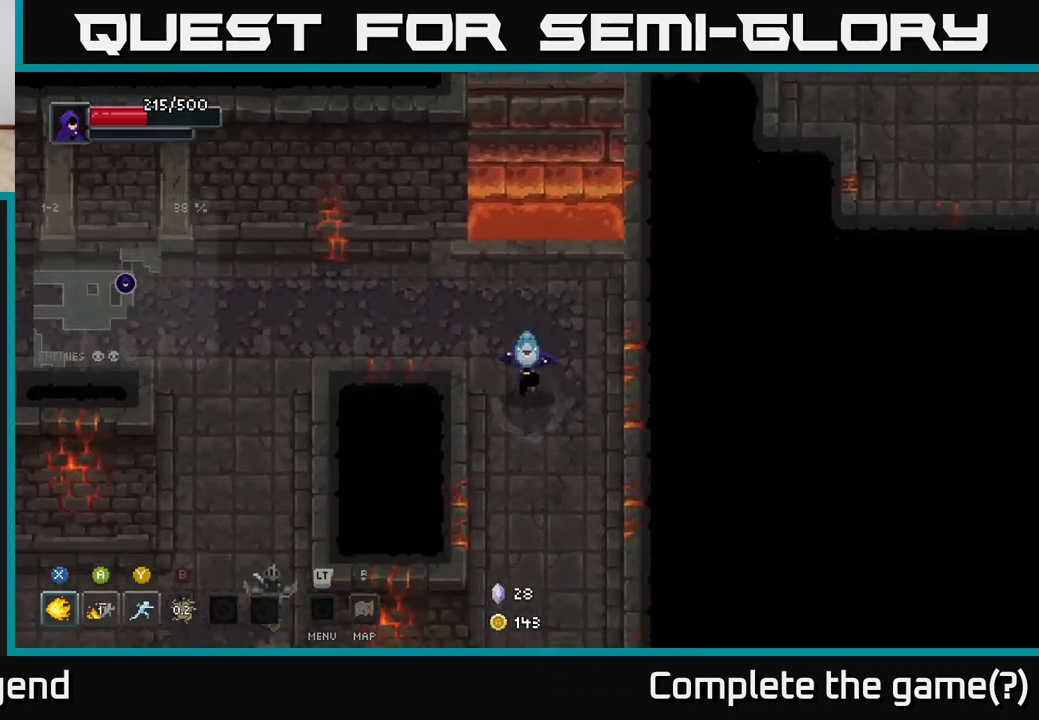
{"buttons": [], "left_stick": "down-right", "right_stick": "center", "events": [[17, "left_stick", "down"], [417, "left_stick", "down-right"]]}
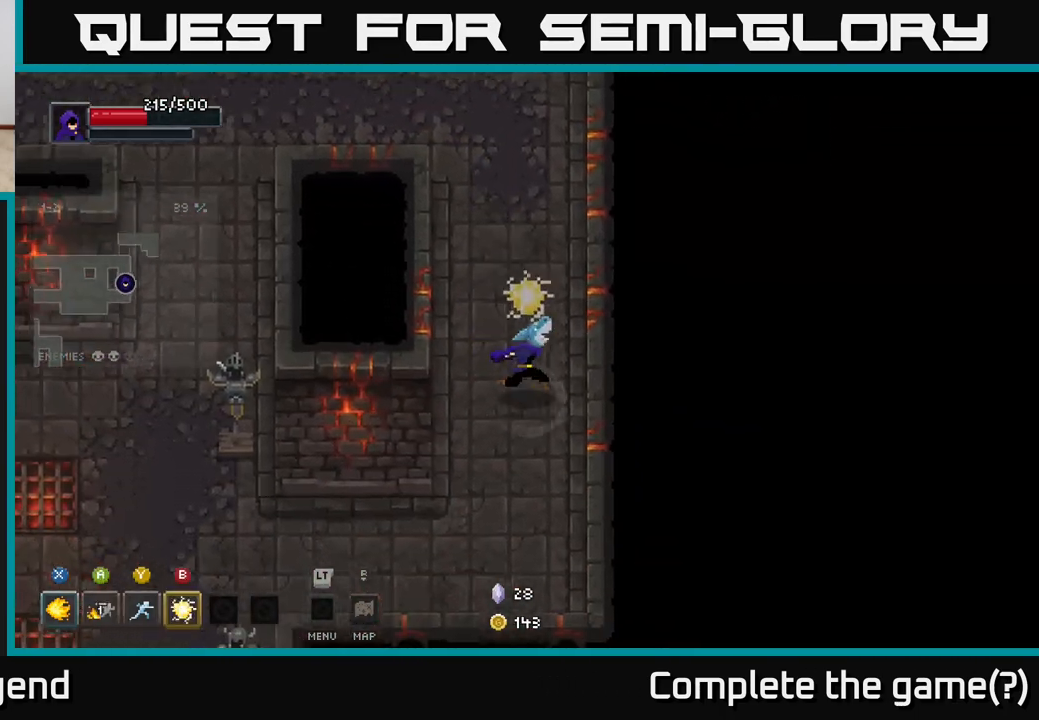
{"buttons": [], "left_stick": "up", "right_stick": "center", "events": [[67, "left_stick", "up-right"], [117, "left_stick", "up"]]}
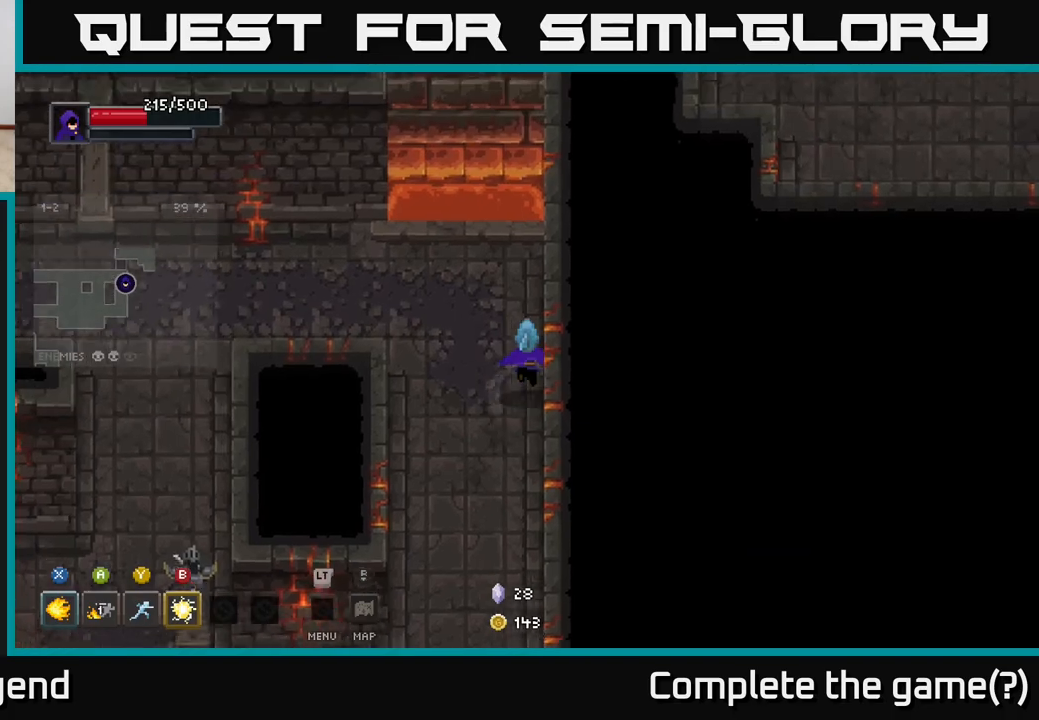
{"buttons": ["A"], "left_stick": "up", "right_stick": "center", "events": [[400, "A", "down"]]}
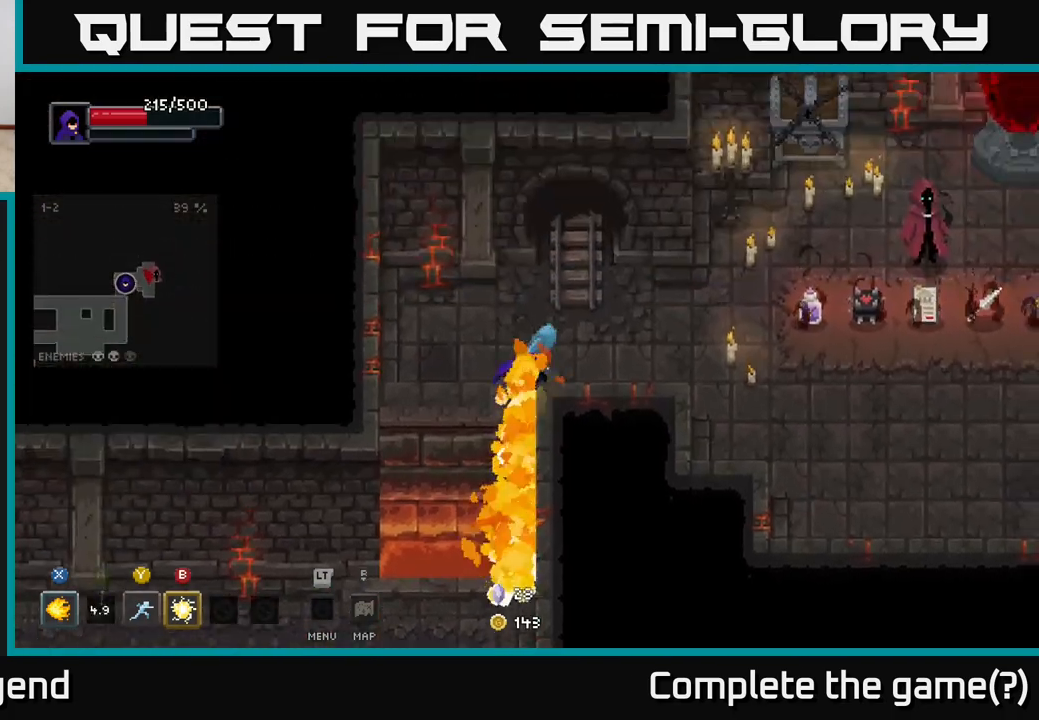
{"buttons": [], "left_stick": "right", "right_stick": "center", "events": [[67, "A", "up"], [150, "left_stick", "up-right"], [417, "left_stick", "right"]]}
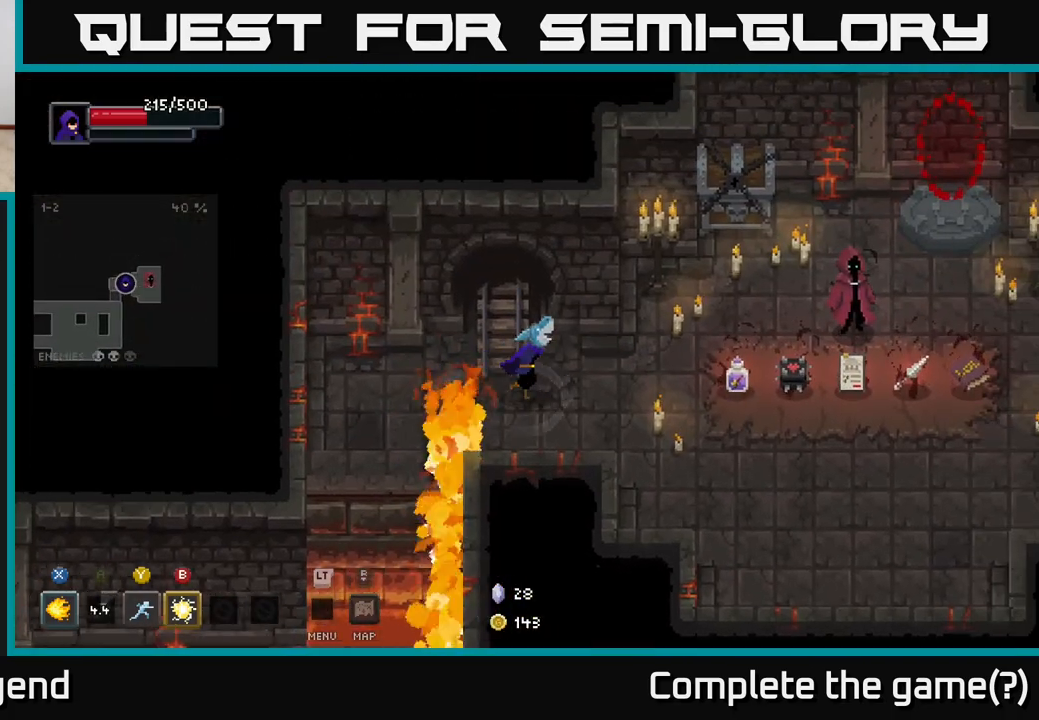
{"buttons": [], "left_stick": "down-right", "right_stick": "center", "events": [[417, "left_stick", "down-right"]]}
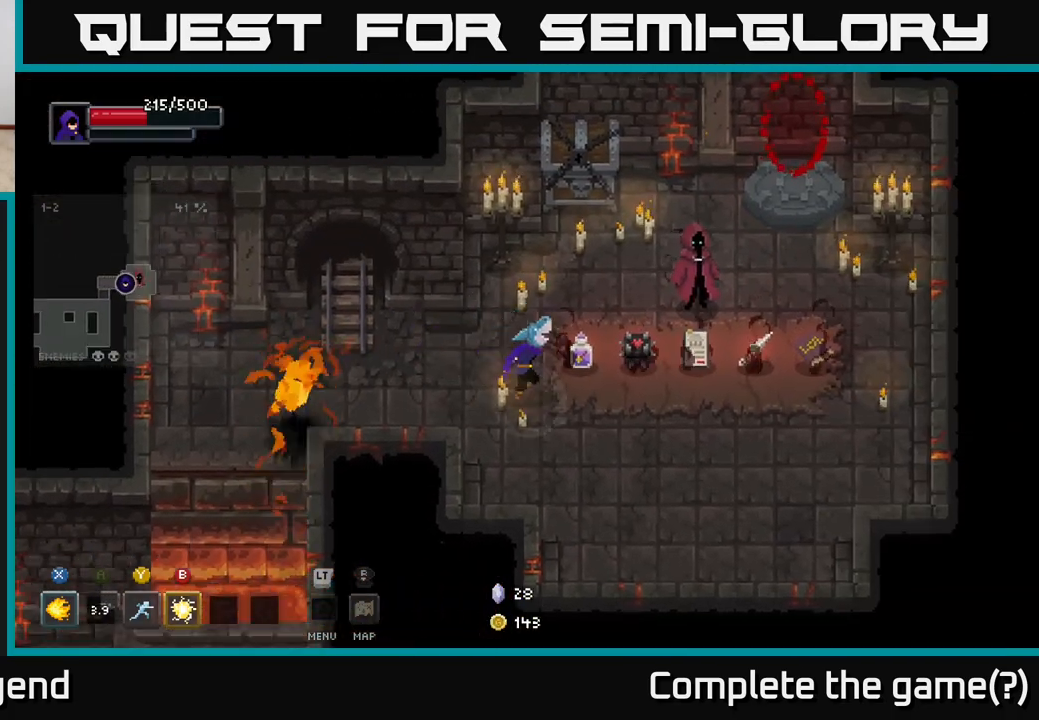
{"buttons": [], "left_stick": "center", "right_stick": "center", "events": [[67, "left_stick", "right"], [283, "left_stick", "center"]]}
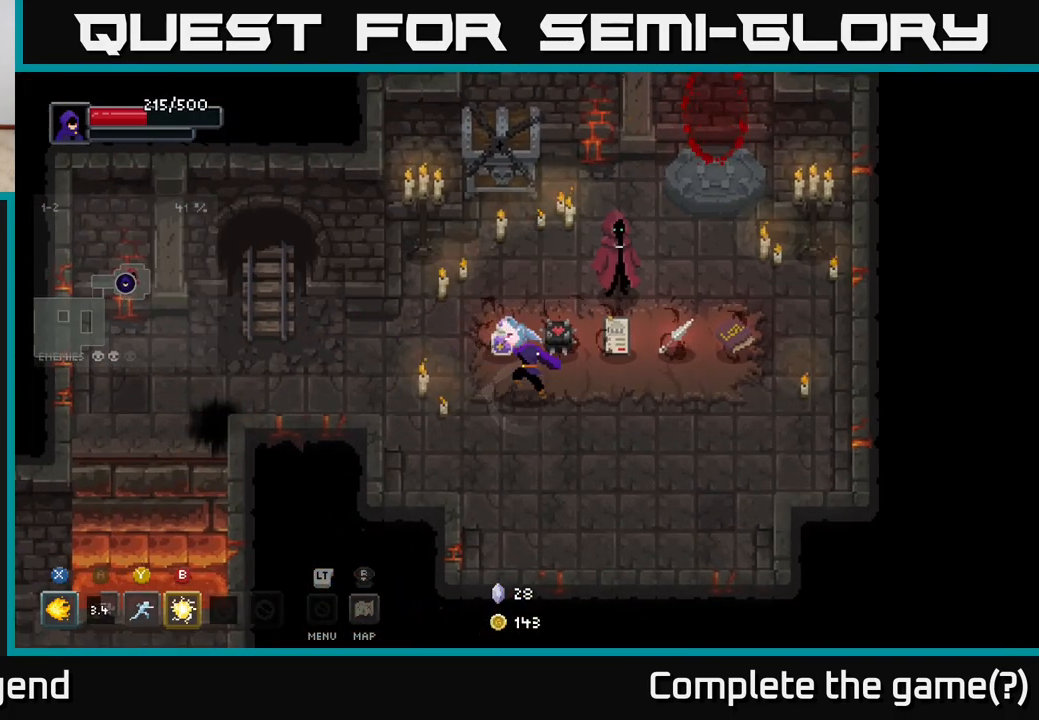
{"buttons": [], "left_stick": "center", "right_stick": "center", "events": [[17, "left_stick", "left"], [133, "left_stick", "center"]]}
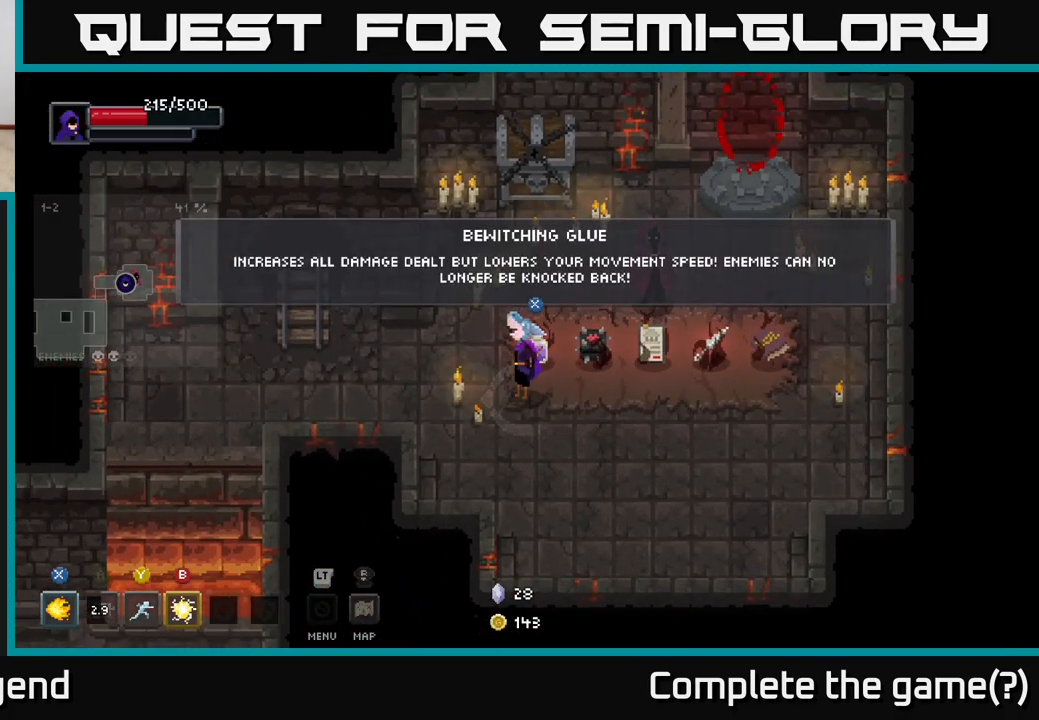
{"buttons": [], "left_stick": "center", "right_stick": "center", "events": []}
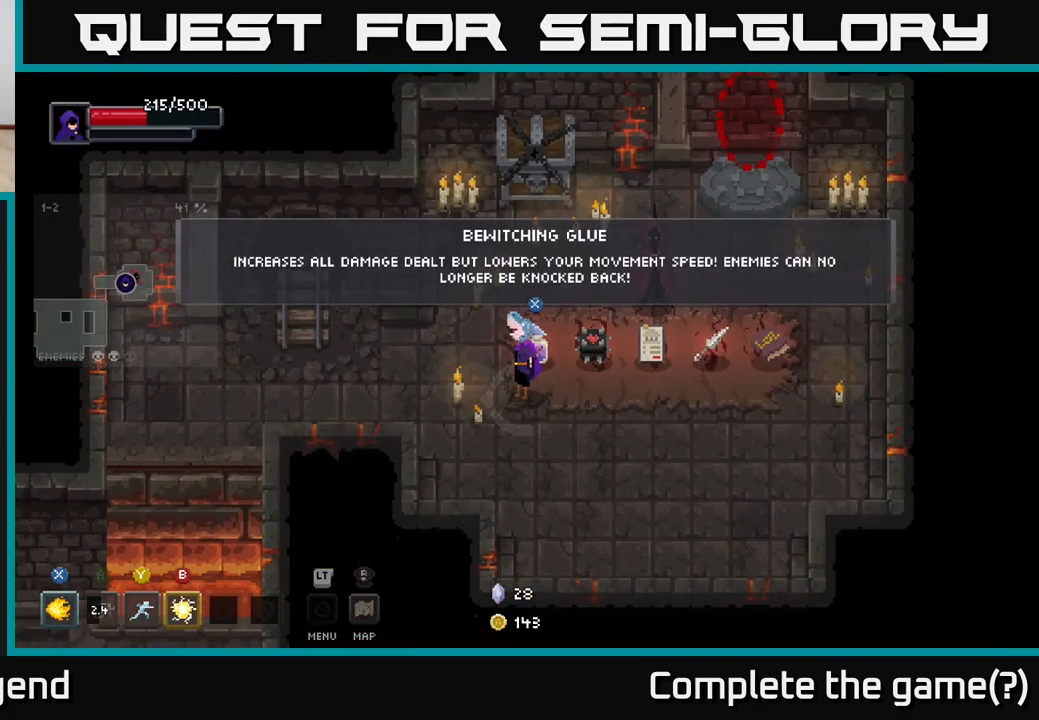
{"buttons": [], "left_stick": "center", "right_stick": "center", "events": []}
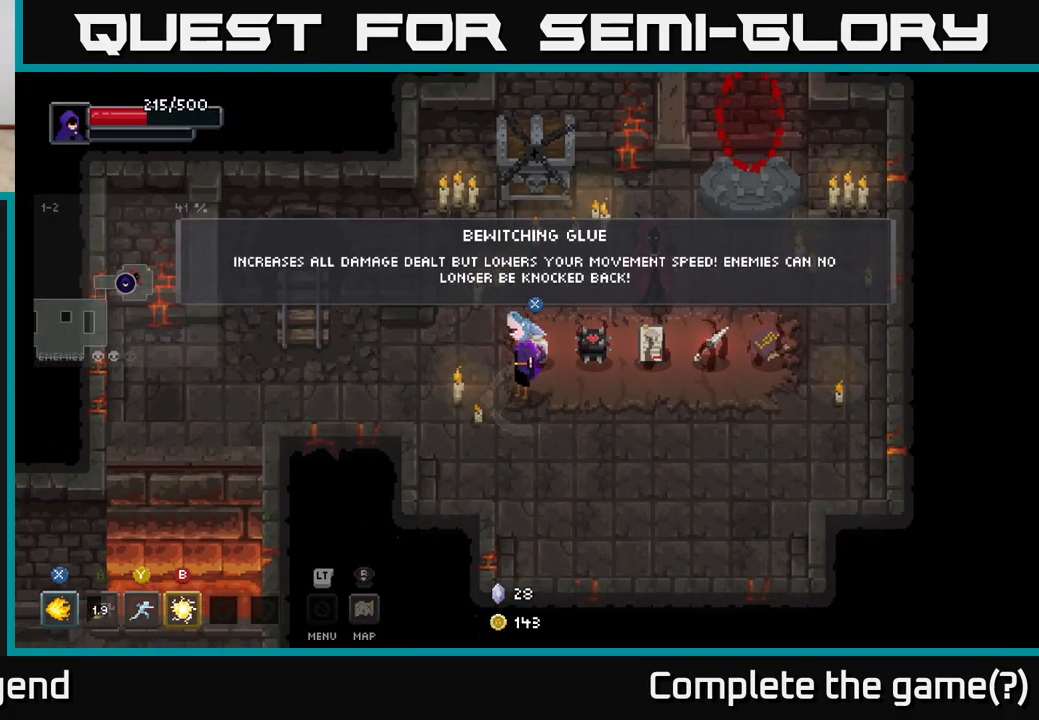
{"buttons": [], "left_stick": "center", "right_stick": "center", "events": []}
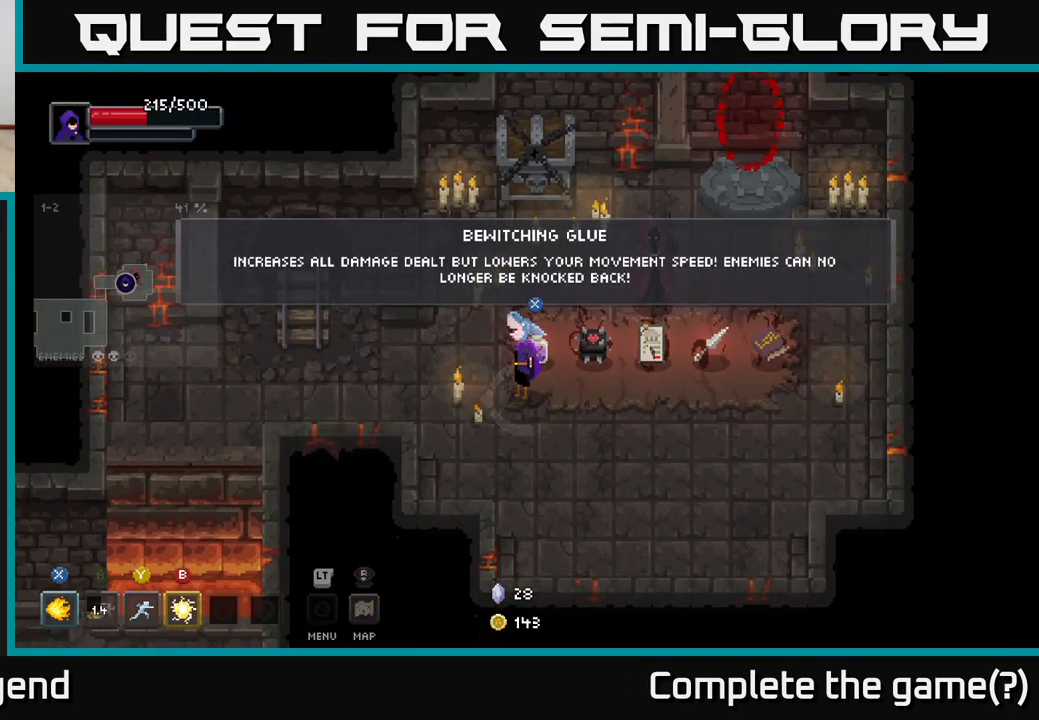
{"buttons": [], "left_stick": "center", "right_stick": "center", "events": []}
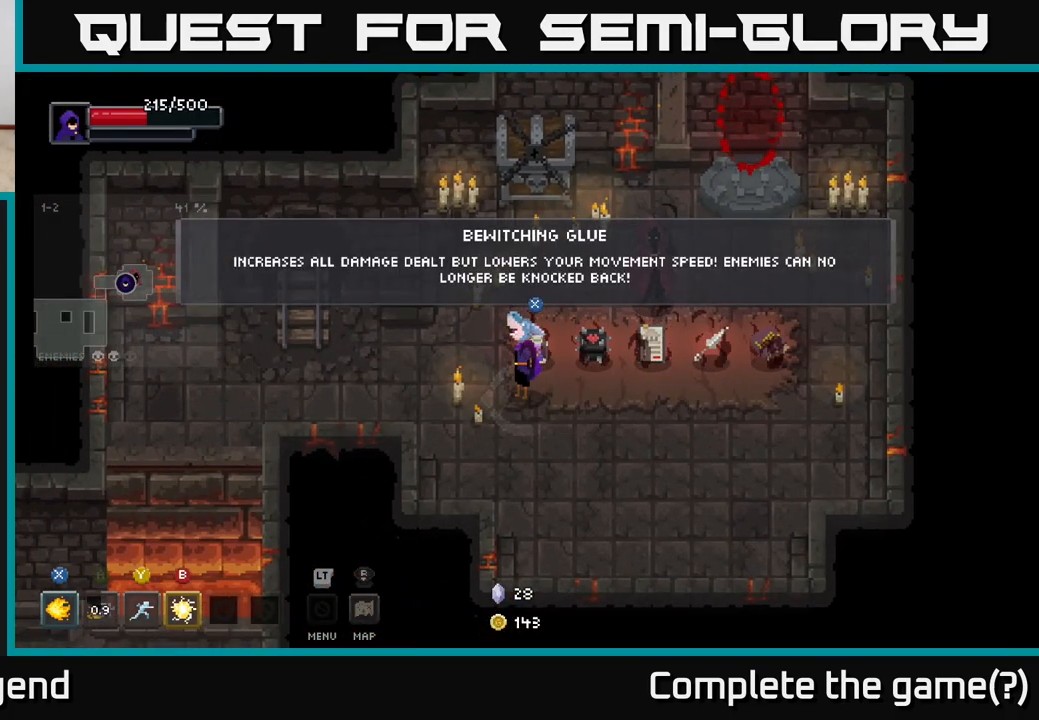
{"buttons": [], "left_stick": "center", "right_stick": "center", "events": []}
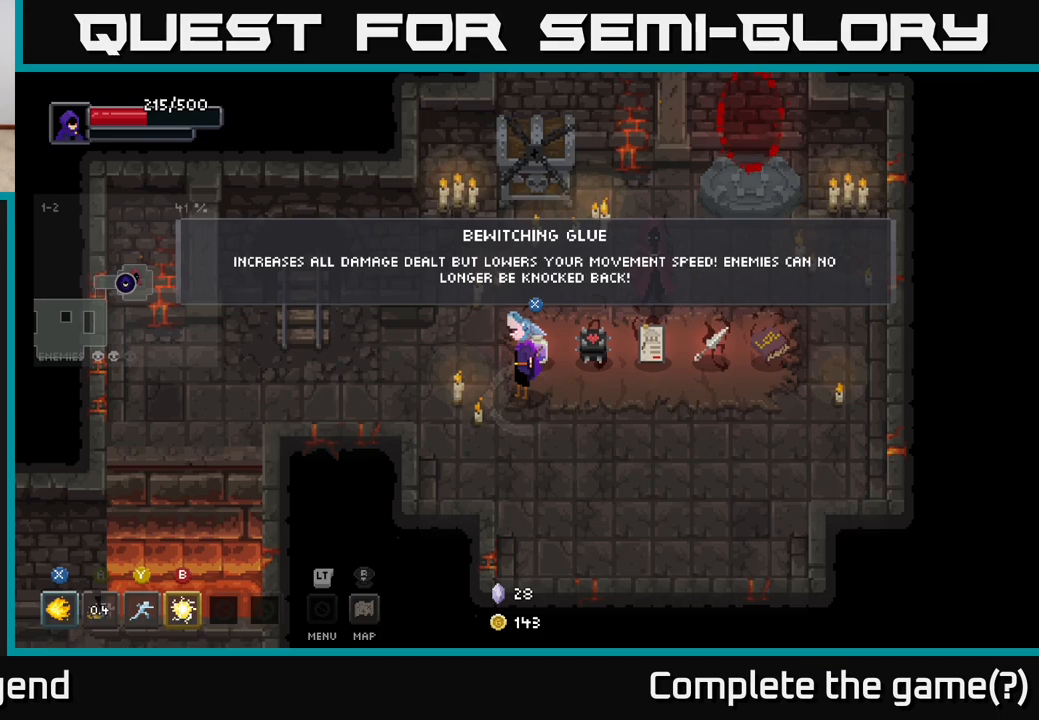
{"buttons": [], "left_stick": "center", "right_stick": "center", "events": []}
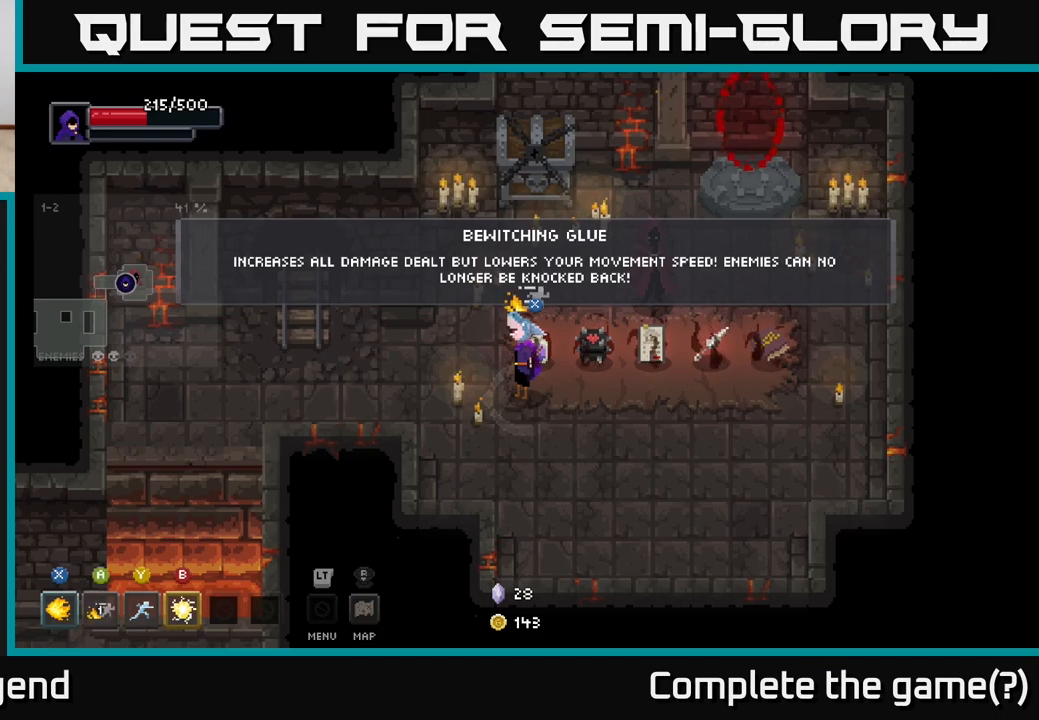
{"buttons": [], "left_stick": "center", "right_stick": "center", "events": []}
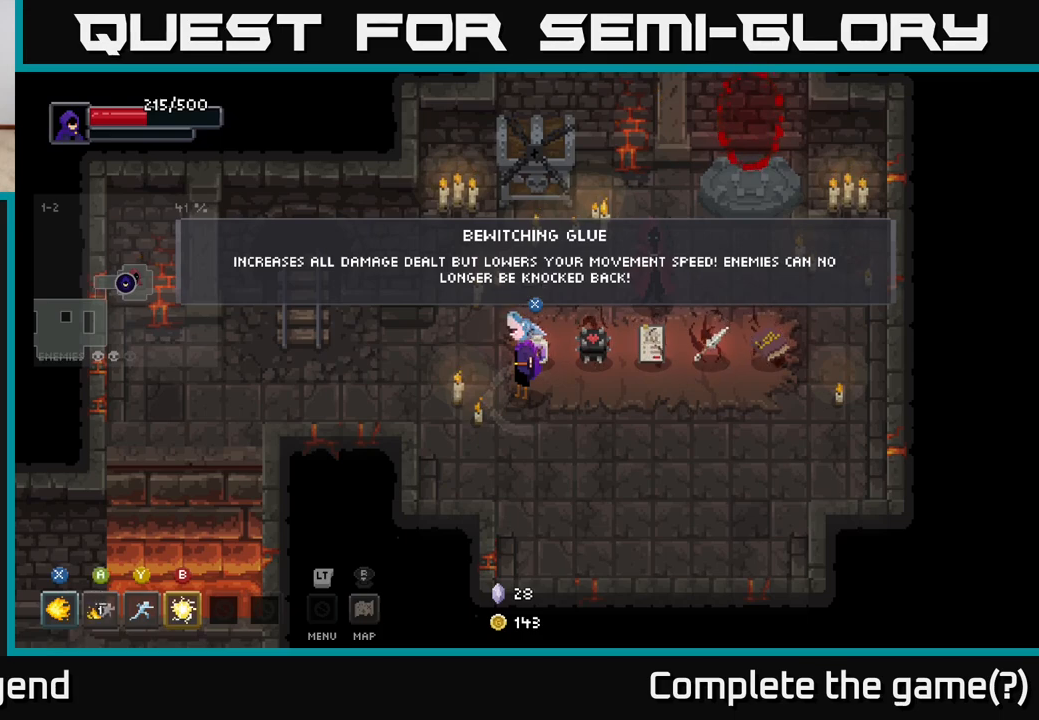
{"buttons": [], "left_stick": "center", "right_stick": "center", "events": []}
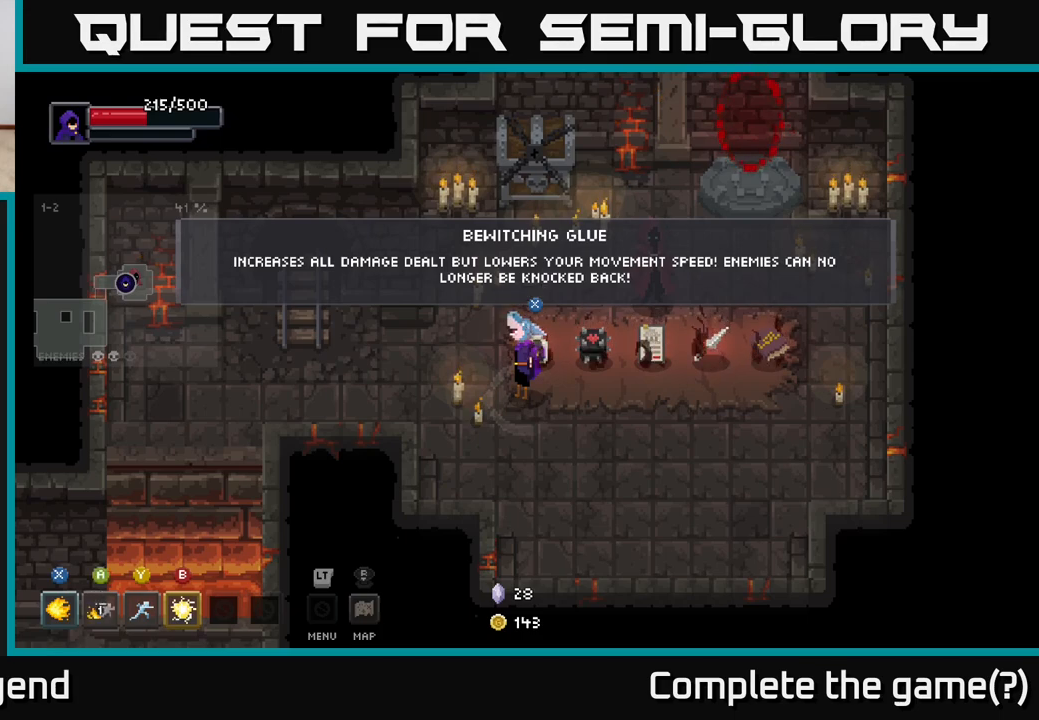
{"buttons": [], "left_stick": "center", "right_stick": "center", "events": [[33, "left_stick", "down-right"], [267, "left_stick", "up"], [400, "left_stick", "center"]]}
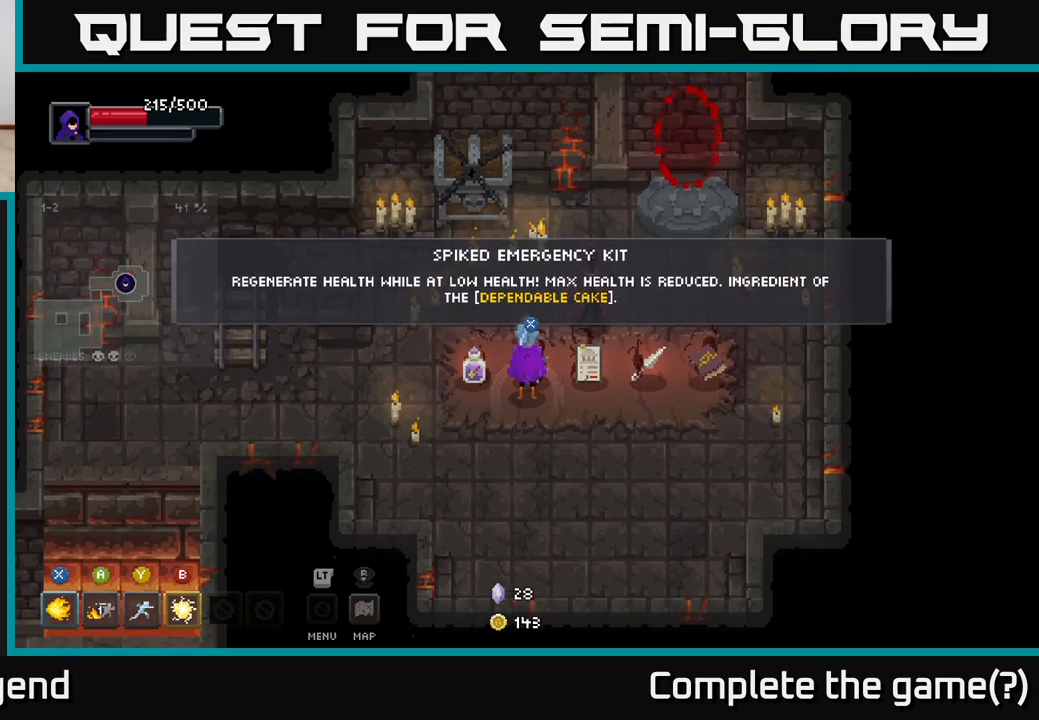
{"buttons": [], "left_stick": "center", "right_stick": "center", "events": []}
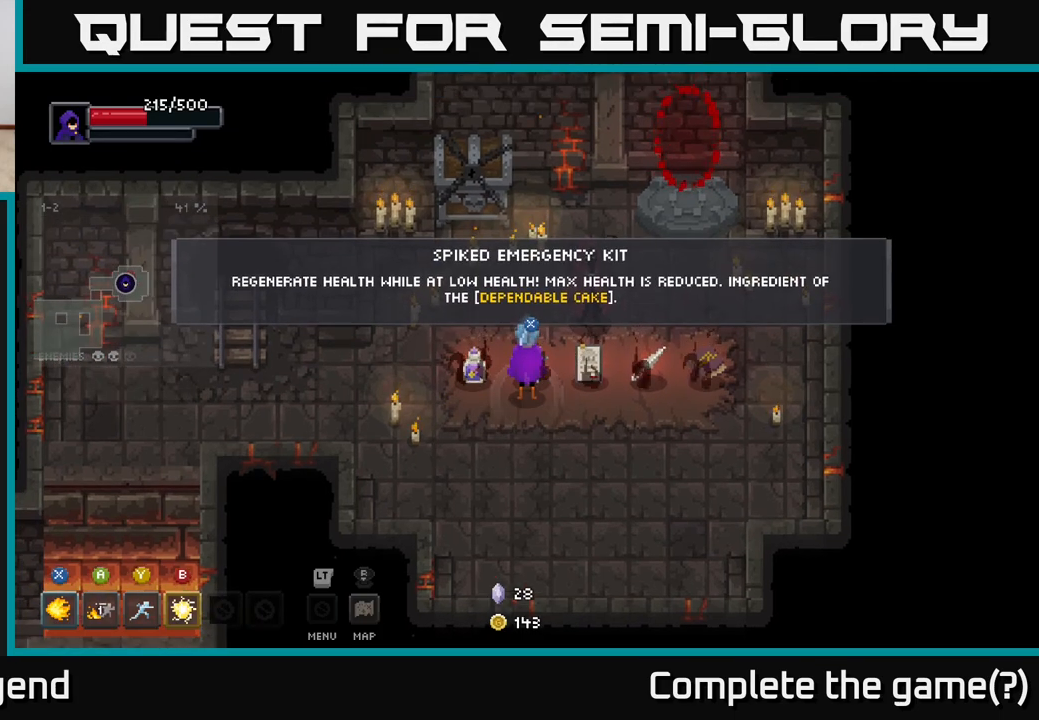
{"buttons": [], "left_stick": "center", "right_stick": "center", "events": []}
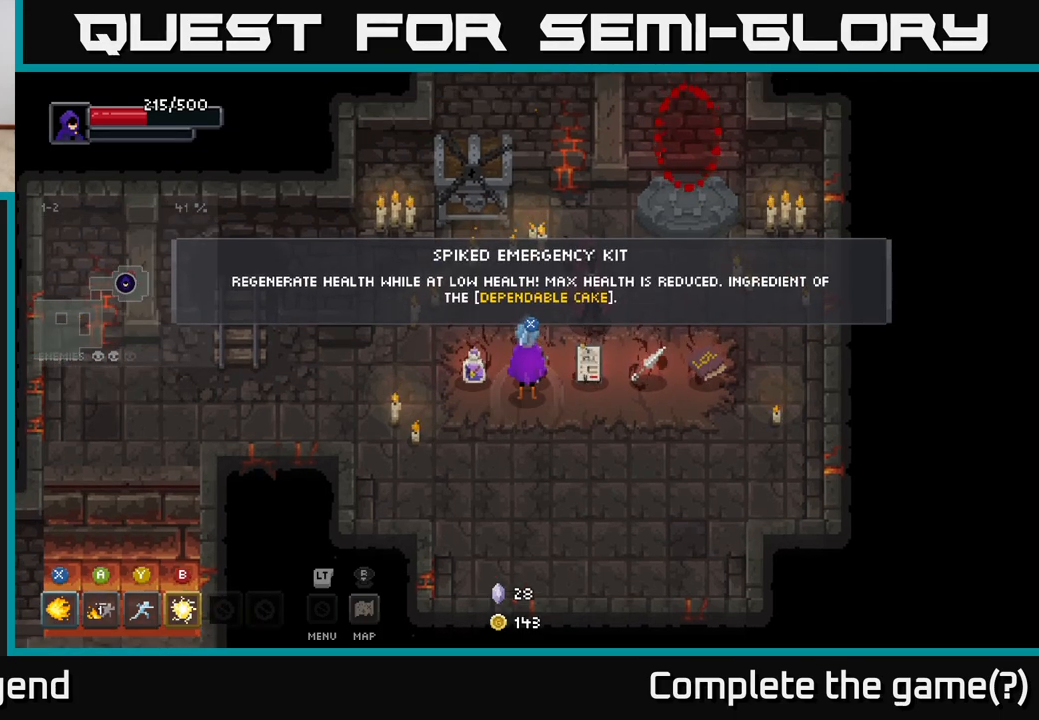
{"buttons": [], "left_stick": "center", "right_stick": "center", "events": []}